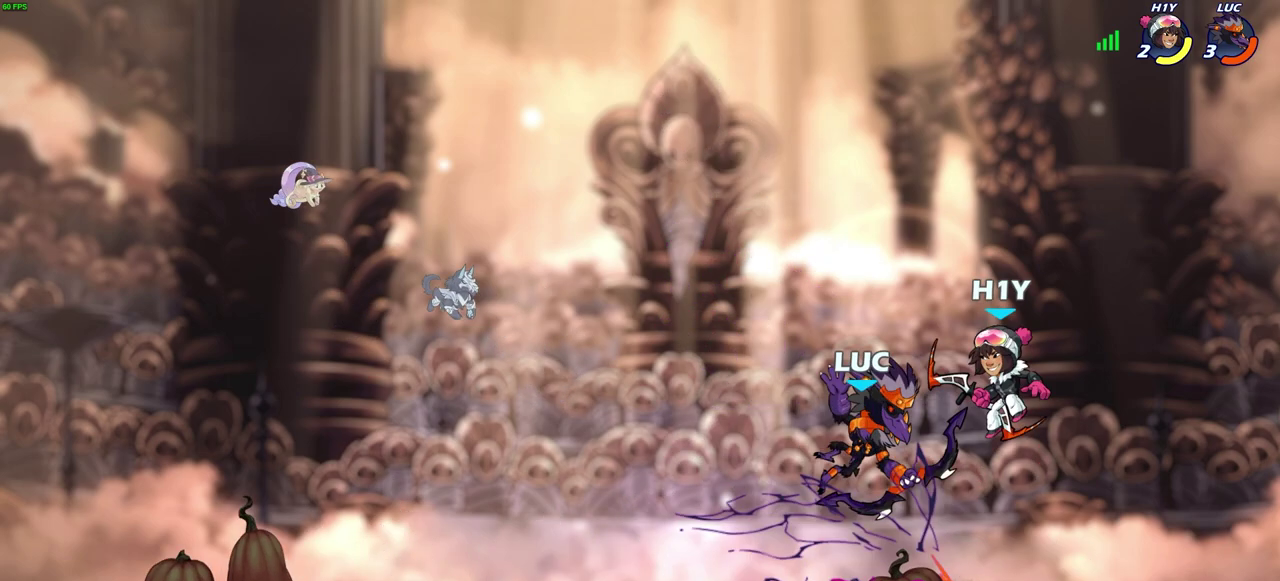
Gameplay with a controller (PlayStation layout); each line is a JSON object with the inputs held at the frame after it (dt_ms = milliseconds from this image to that frame). "events" lists button and stick changes between this image and that frame as [ms after this image, input, new state], when the widget could be followed in between.
{"dt_ms": 700, "buttons": ["R2"], "left_stick": "down", "right_stick": "center", "events": [[150, "left_stick", "right"], [467, "left_stick", "center"], [700, "R2", "down"], [700, "left_stick", "down"]]}
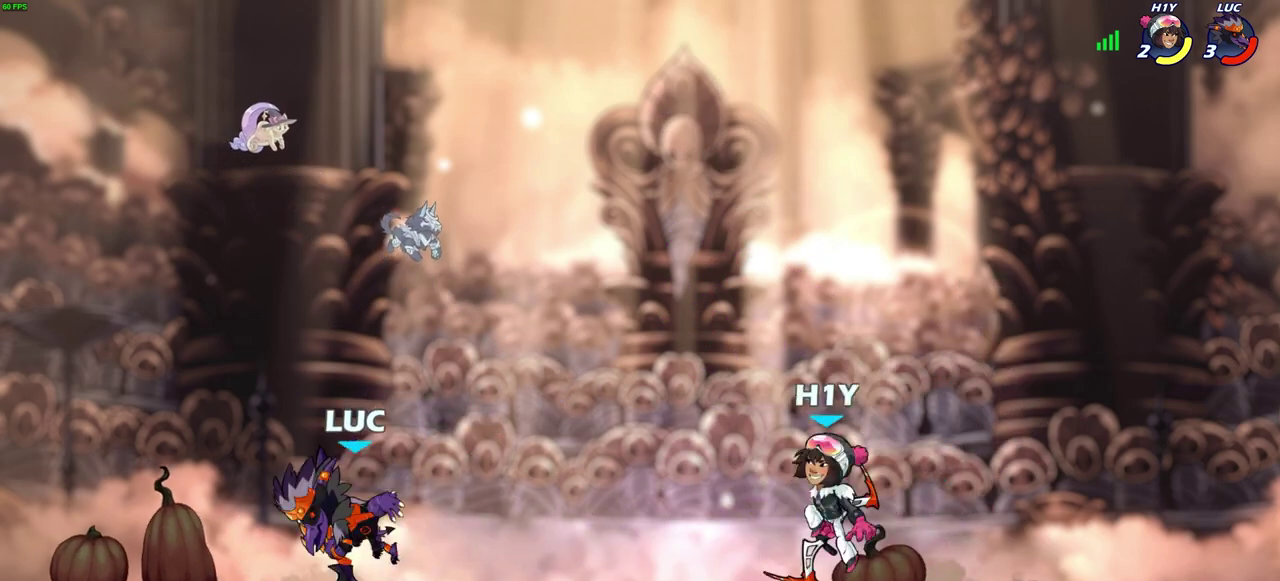
{"dt_ms": 600, "buttons": [], "left_stick": "left", "right_stick": "center", "events": [[17, "SQUARE", "down"], [67, "SQUARE", "up"], [83, "left_stick", "center"], [100, "R2", "up"], [533, "left_stick", "left"]]}
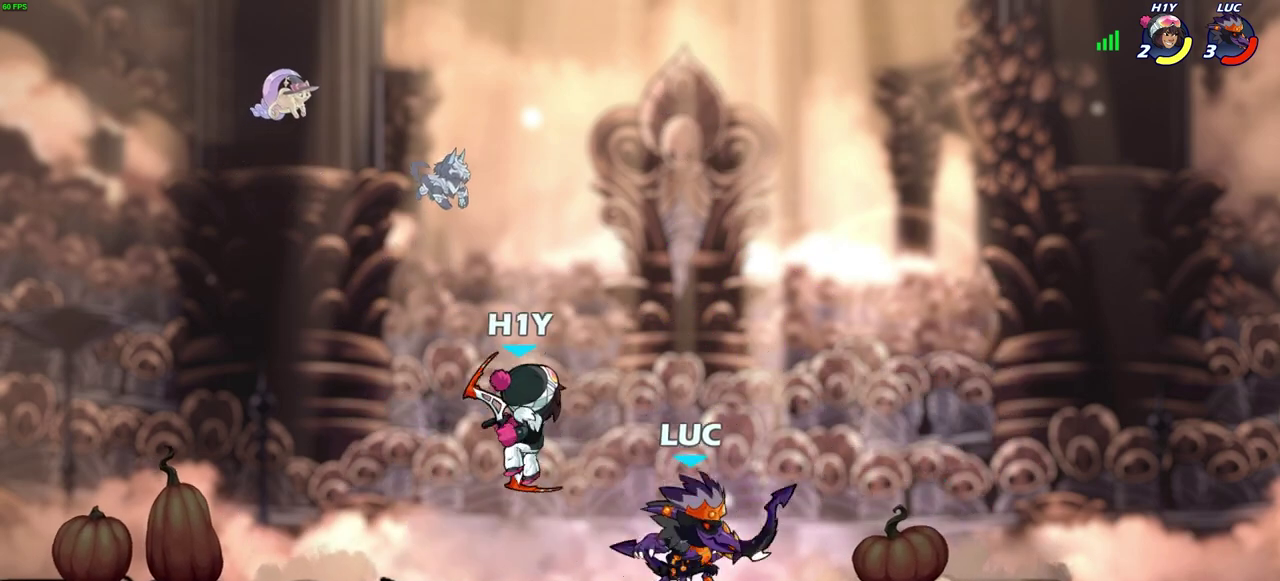
{"dt_ms": 400, "buttons": [], "left_stick": "center", "right_stick": "center", "events": [[33, "SQUARE", "down"], [117, "SQUARE", "up"], [150, "left_stick", "center"]]}
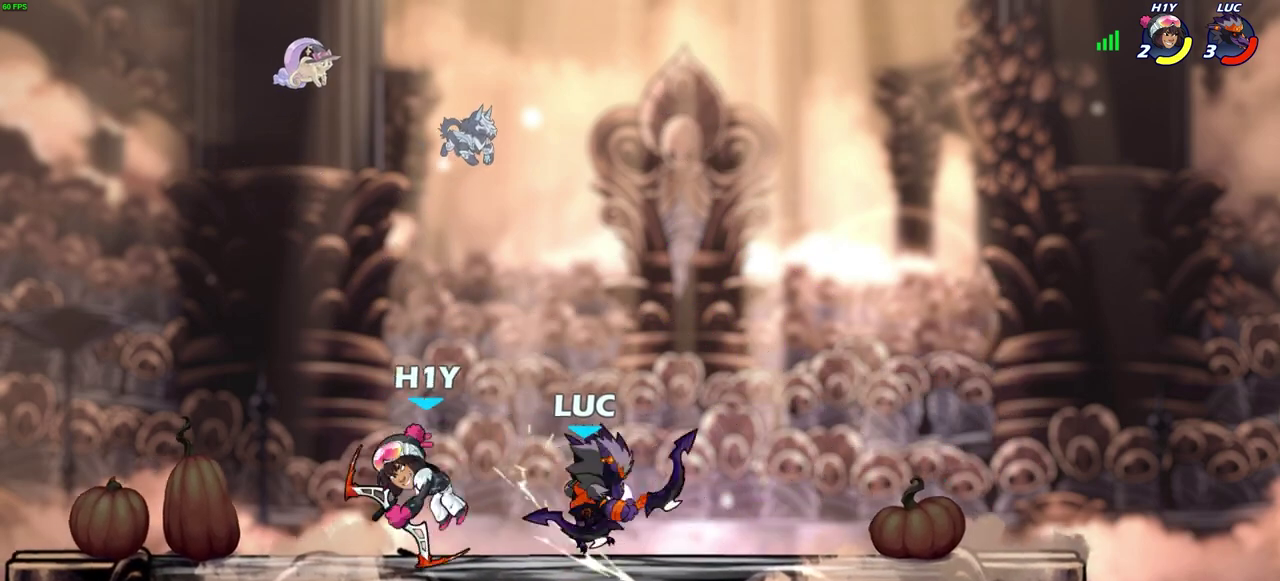
{"dt_ms": 300, "buttons": ["R2"], "left_stick": "down-left", "right_stick": "center", "events": [[250, "left_stick", "down-left"], [283, "R2", "down"]]}
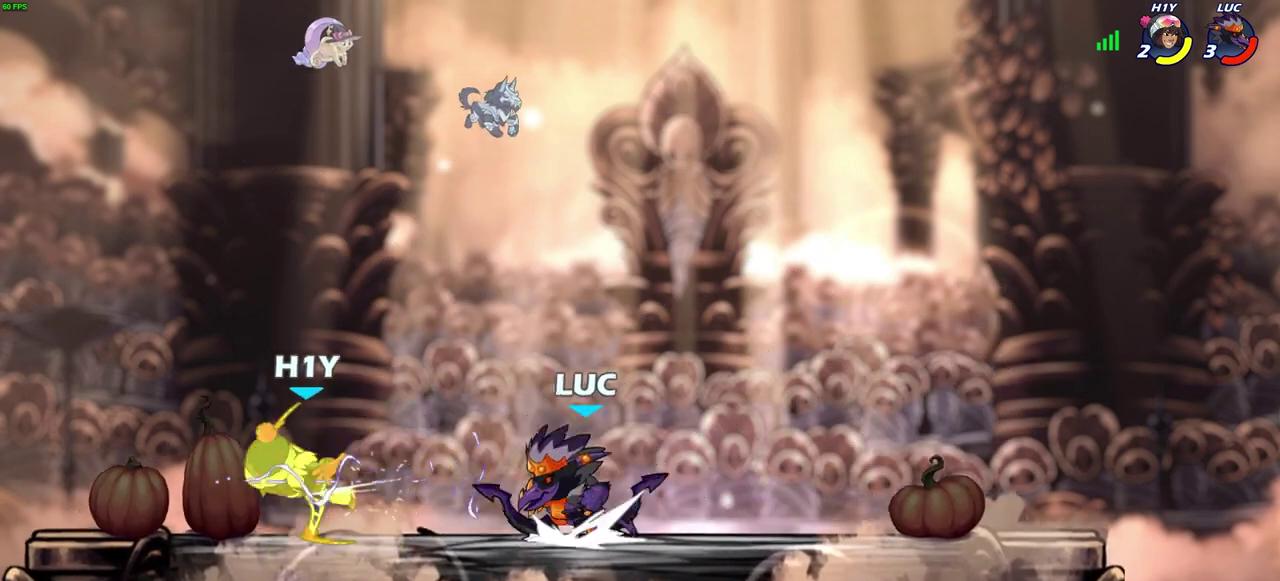
{"dt_ms": 600, "buttons": [], "left_stick": "center", "right_stick": "center", "events": [[17, "CIRCLE", "down"], [17, "left_stick", "down"], [133, "R2", "up"], [167, "left_stick", "center"], [367, "CIRCLE", "up"]]}
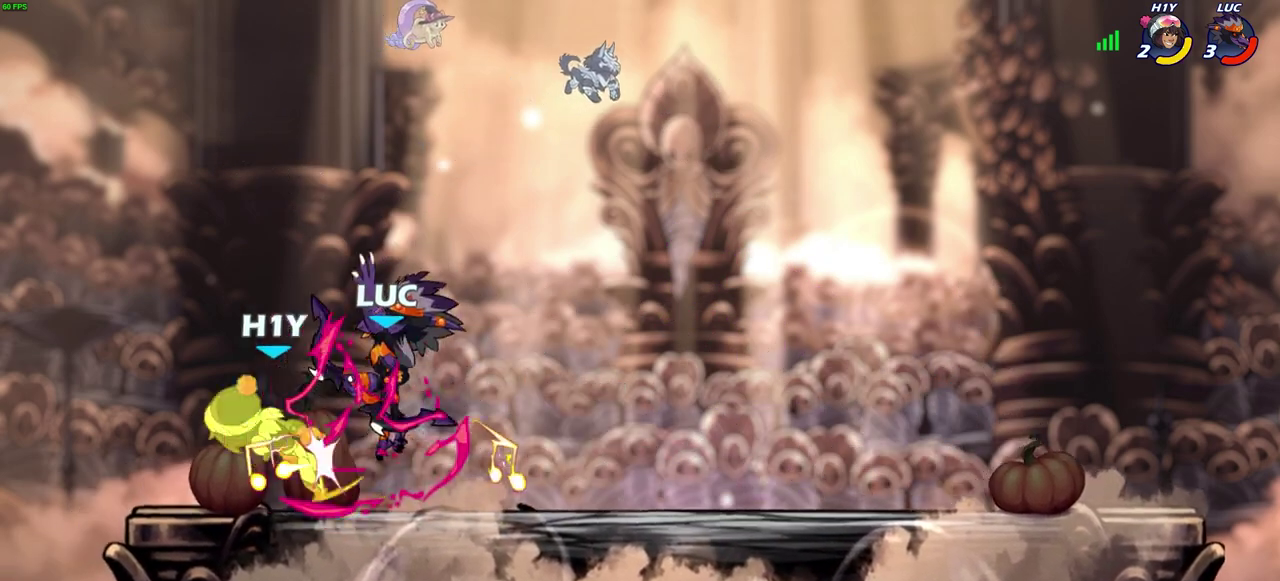
{"dt_ms": 800, "buttons": ["CROSS"], "left_stick": "center", "right_stick": "center", "events": [[717, "CROSS", "down"]]}
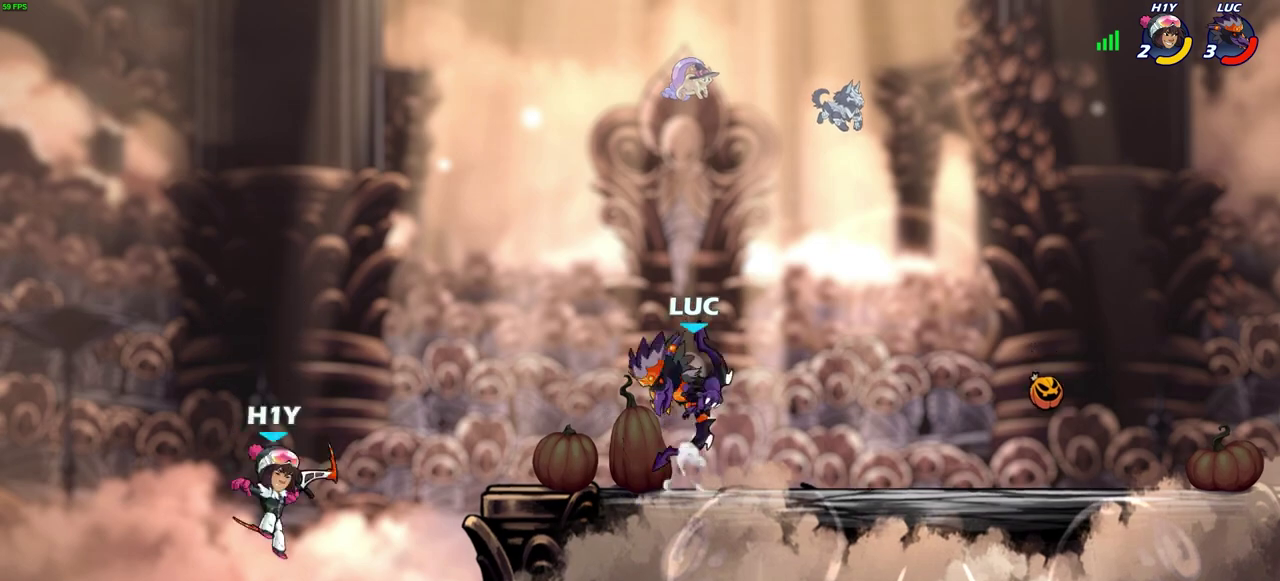
{"dt_ms": 300, "buttons": [], "left_stick": "center", "right_stick": "center", "events": [[17, "CROSS", "up"]]}
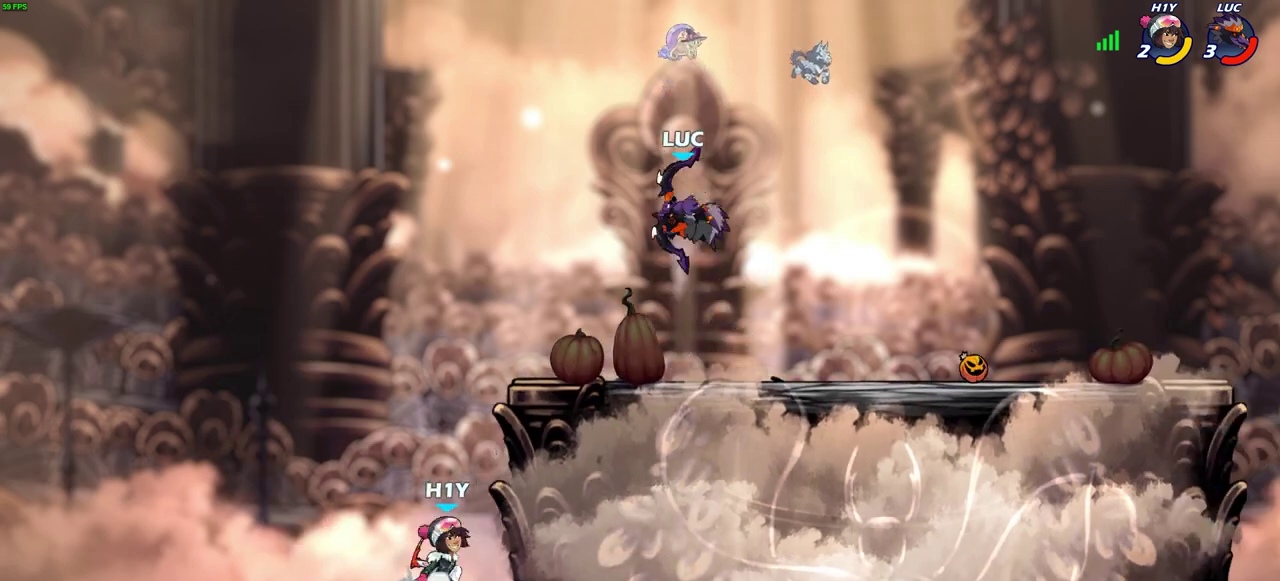
{"dt_ms": 400, "buttons": [], "left_stick": "center", "right_stick": "center", "events": [[100, "left_stick", "down"], [150, "SQUARE", "down"], [233, "left_stick", "center"], [250, "SQUARE", "up"]]}
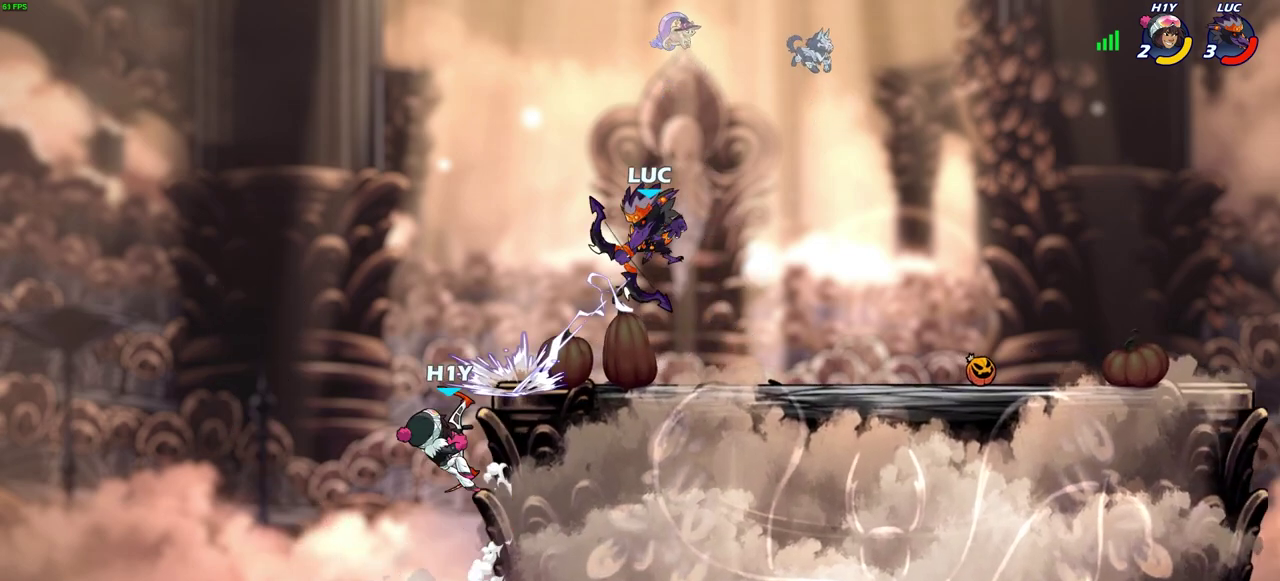
{"dt_ms": 700, "buttons": [], "left_stick": "left", "right_stick": "center", "events": [[233, "left_stick", "right"], [400, "R2", "down"], [550, "R2", "up"], [583, "left_stick", "up-left"], [650, "left_stick", "left"]]}
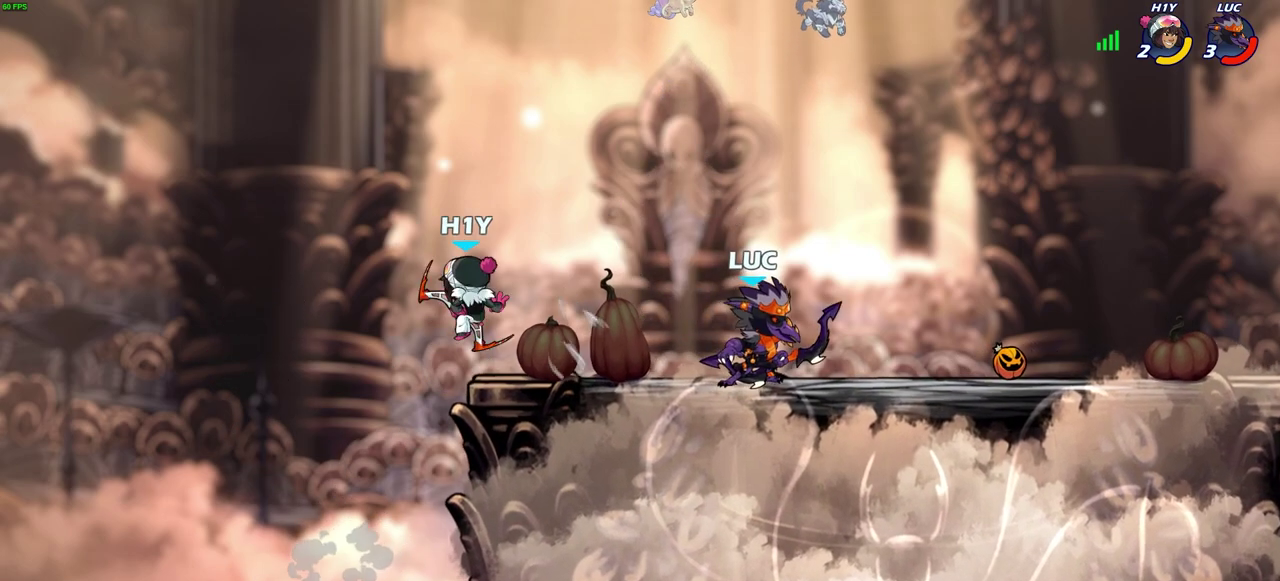
{"dt_ms": 600, "buttons": [], "left_stick": "left", "right_stick": "center", "events": [[50, "left_stick", "down-right"], [100, "left_stick", "right"], [433, "left_stick", "left"]]}
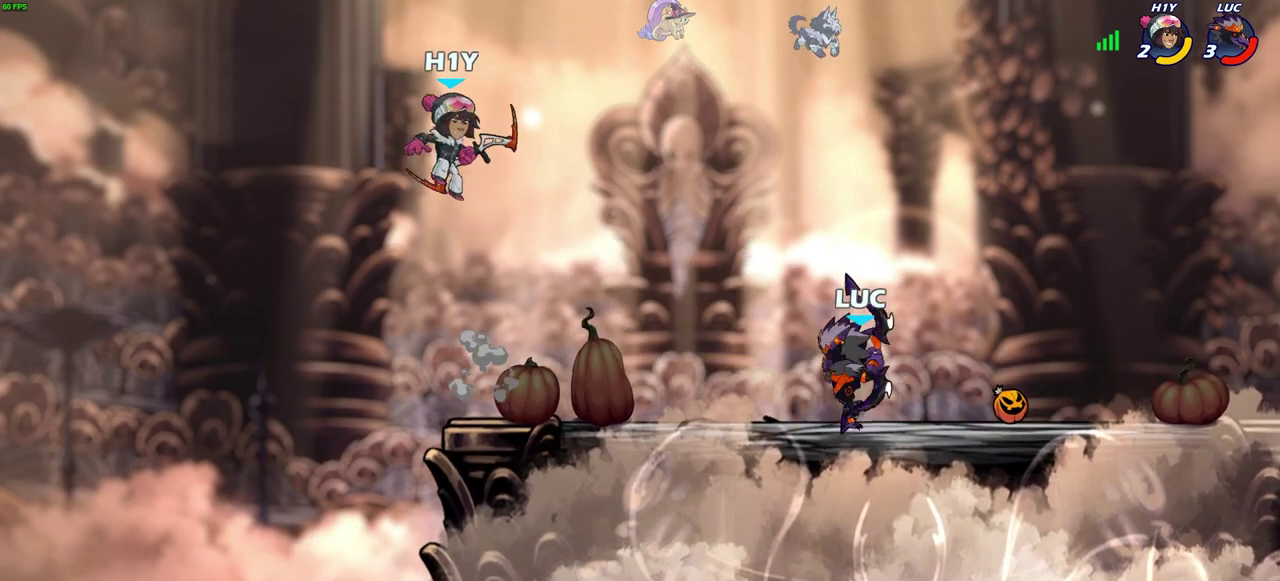
{"dt_ms": 300, "buttons": [], "left_stick": "center", "right_stick": "center", "events": [[33, "R2", "down"], [83, "left_stick", "up-left"], [167, "CIRCLE", "down"], [167, "left_stick", "center"], [183, "R2", "up"], [250, "CIRCLE", "up"]]}
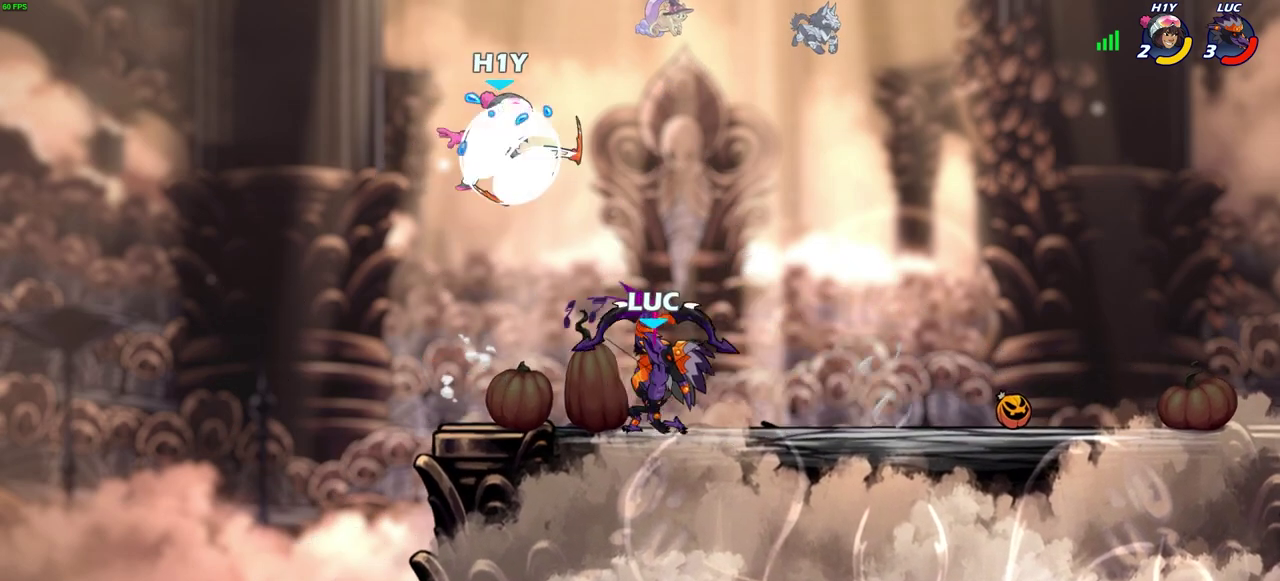
{"dt_ms": 400, "buttons": [], "left_stick": "center", "right_stick": "center", "events": []}
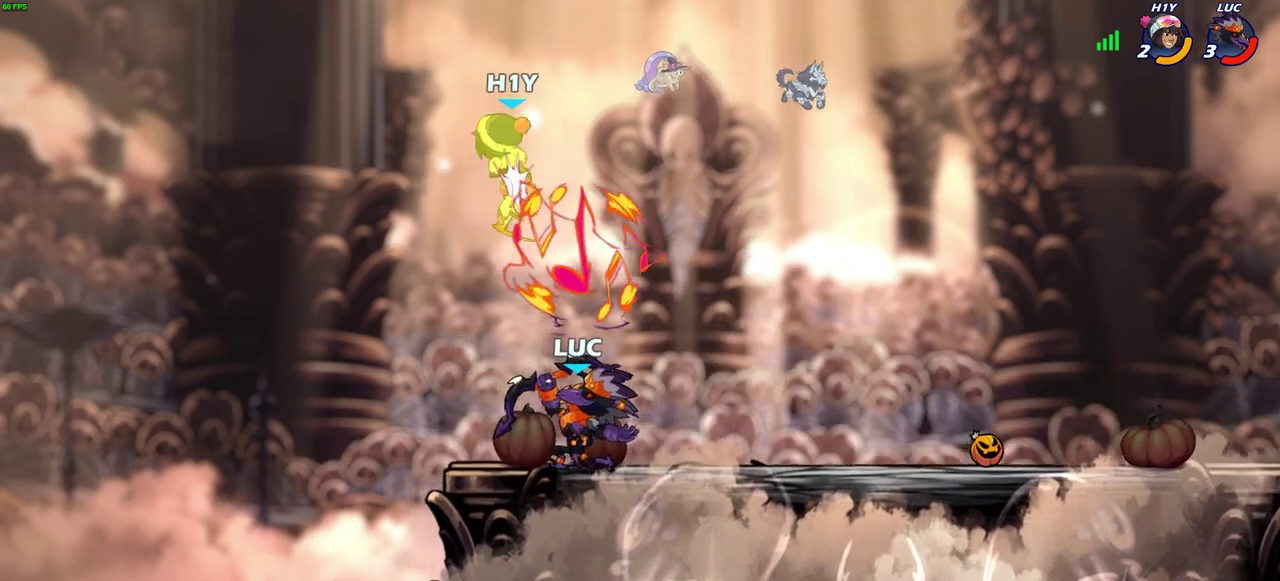
{"dt_ms": 600, "buttons": [], "left_stick": "up-left", "right_stick": "center", "events": [[317, "CROSS", "down"], [433, "CROSS", "up"], [550, "left_stick", "up-left"]]}
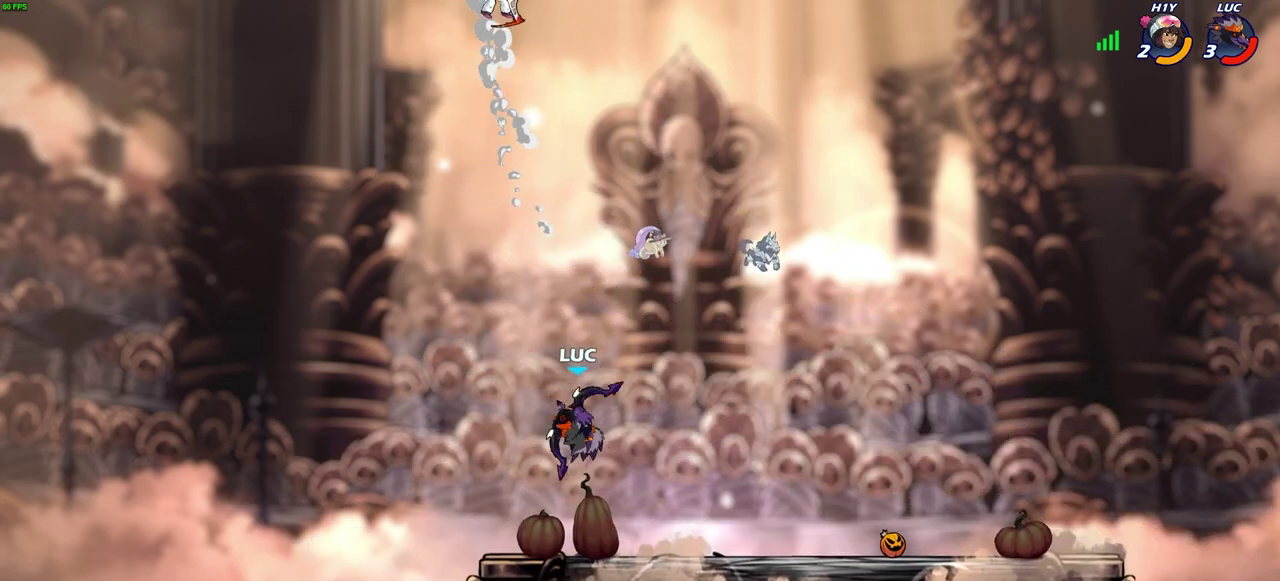
{"dt_ms": 600, "buttons": [], "left_stick": "center", "right_stick": "center", "events": [[167, "left_stick", "up-right"], [233, "R2", "down"], [250, "CIRCLE", "down"], [250, "left_stick", "center"], [367, "R2", "up"], [450, "CIRCLE", "up"]]}
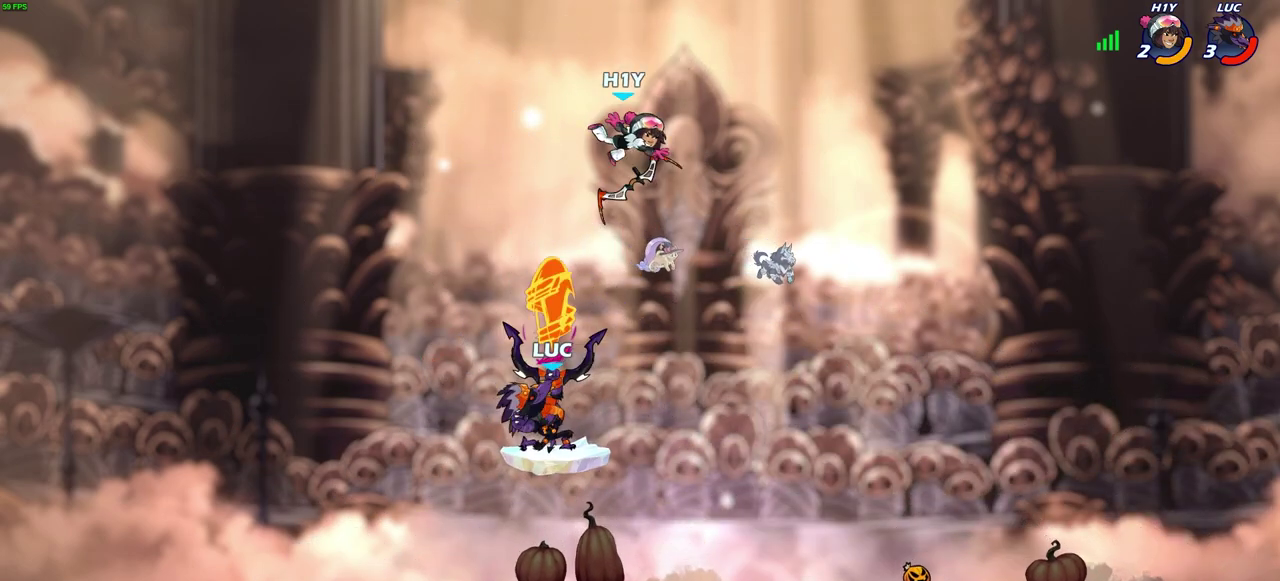
{"dt_ms": 400, "buttons": [], "left_stick": "center", "right_stick": "center", "events": []}
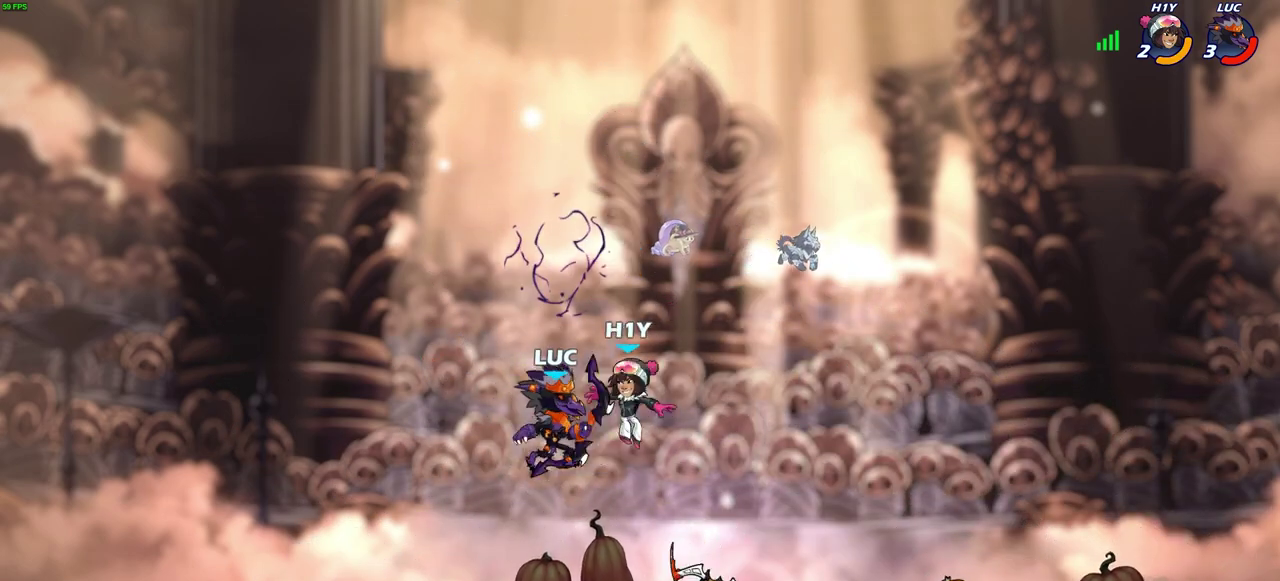
{"dt_ms": 300, "buttons": [], "left_stick": "right", "right_stick": "center", "events": [[133, "SQUARE", "down"], [133, "left_stick", "right"], [200, "SQUARE", "up"]]}
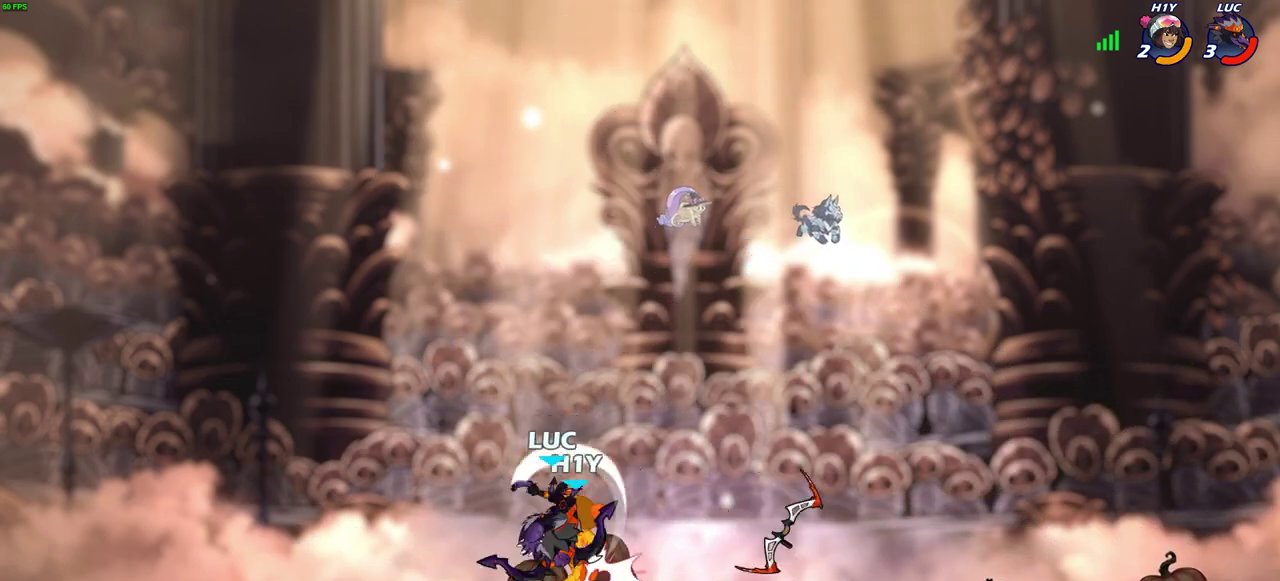
{"dt_ms": 600, "buttons": [], "left_stick": "center", "right_stick": "center", "events": [[267, "left_stick", "center"]]}
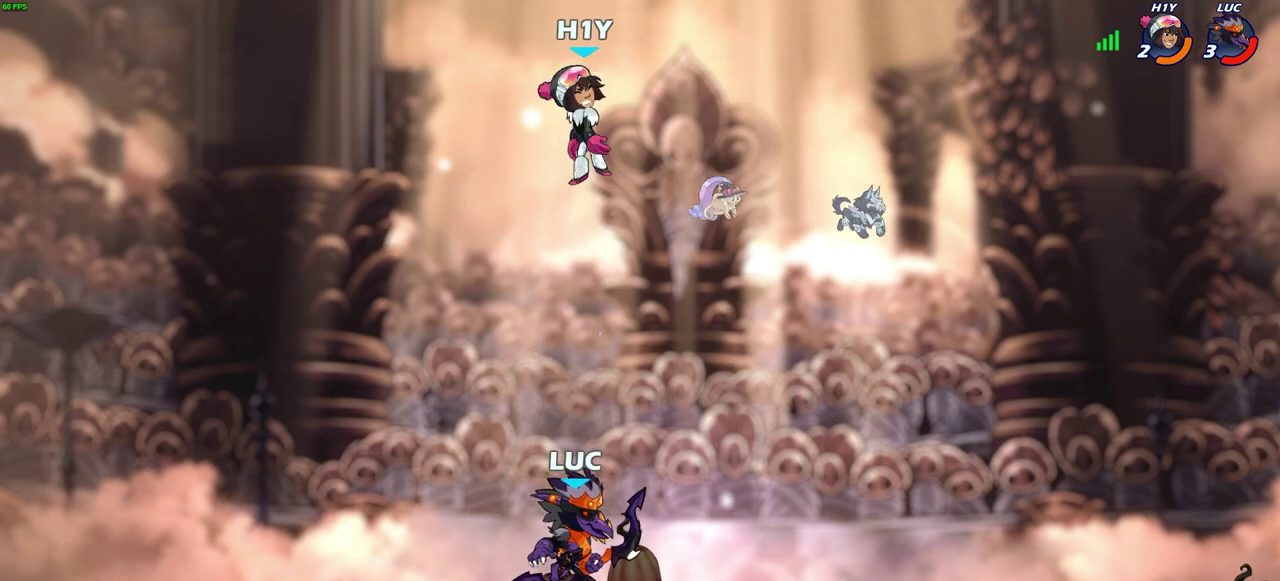
{"dt_ms": 700, "buttons": [], "left_stick": "center", "right_stick": "center", "events": [[200, "left_stick", "right"], [417, "R1", "down"], [433, "left_stick", "up"], [467, "R1", "up"], [500, "left_stick", "center"]]}
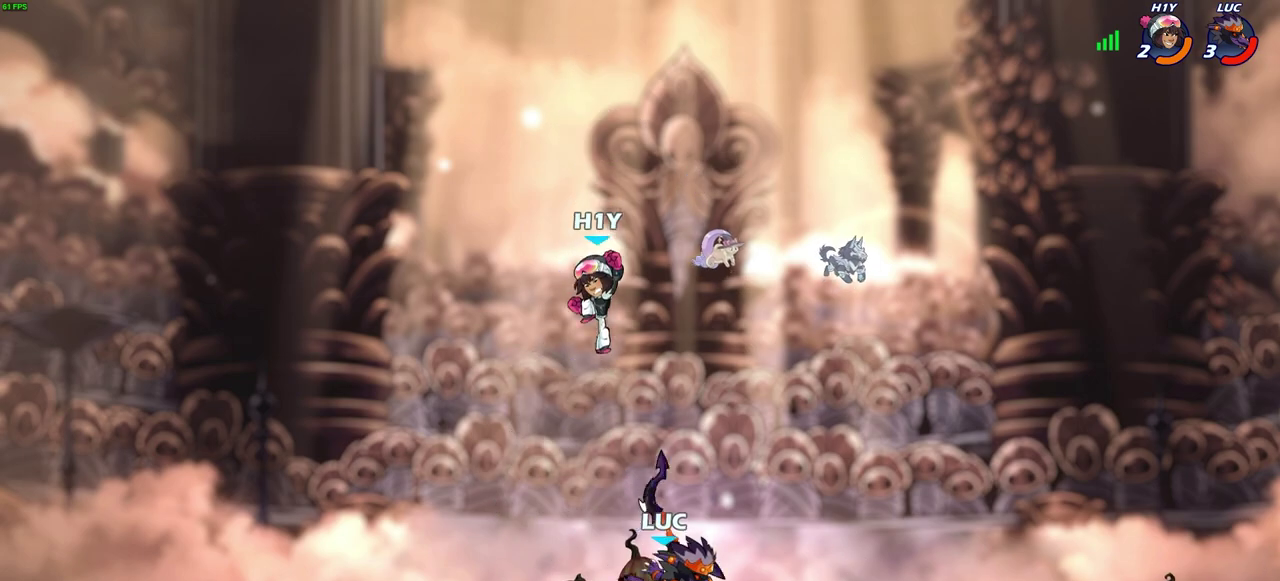
{"dt_ms": 600, "buttons": [], "left_stick": "right", "right_stick": "center", "events": [[117, "left_stick", "right"], [217, "R2", "down"], [433, "R2", "up"], [433, "left_stick", "center"], [500, "left_stick", "right"]]}
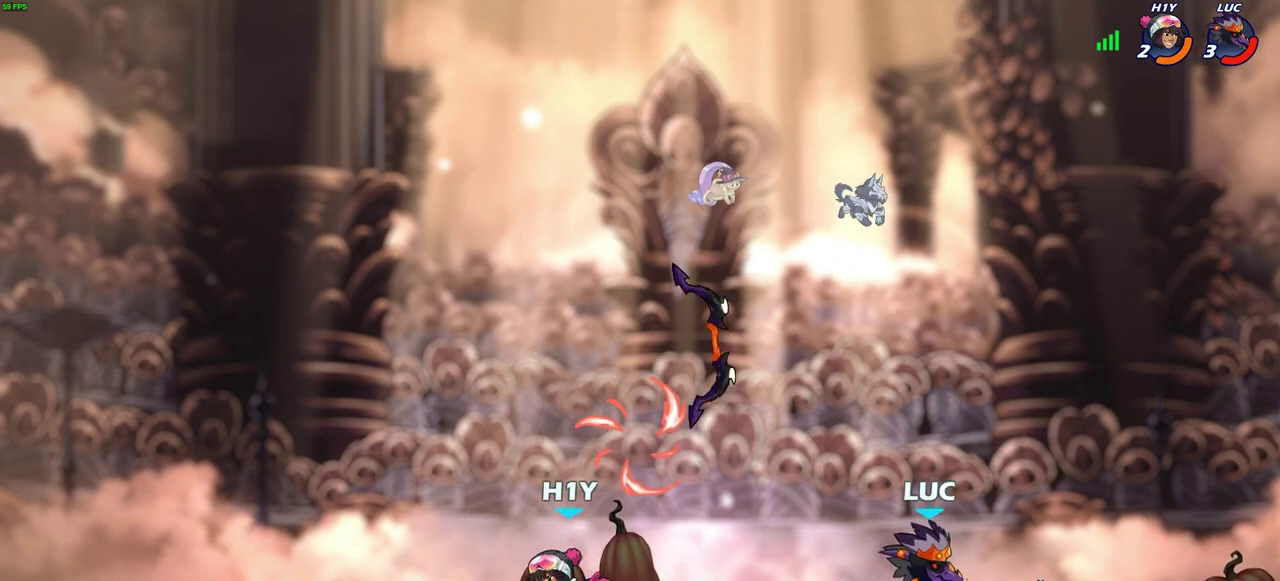
{"dt_ms": 300, "buttons": [], "left_stick": "left", "right_stick": "center", "events": [[67, "R1", "down"], [150, "R1", "up"], [250, "left_stick", "center"], [300, "left_stick", "left"]]}
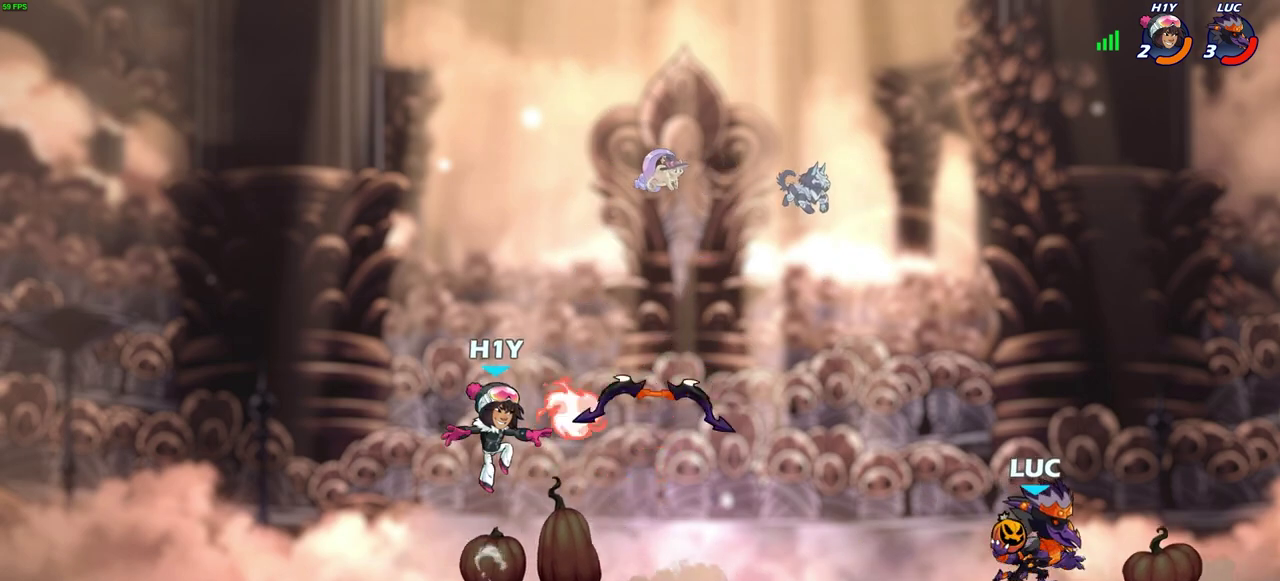
{"dt_ms": 400, "buttons": [], "left_stick": "center", "right_stick": "center", "events": [[100, "R2", "down"], [117, "CIRCLE", "down"], [183, "CIRCLE", "up"], [183, "R2", "up"], [183, "left_stick", "center"]]}
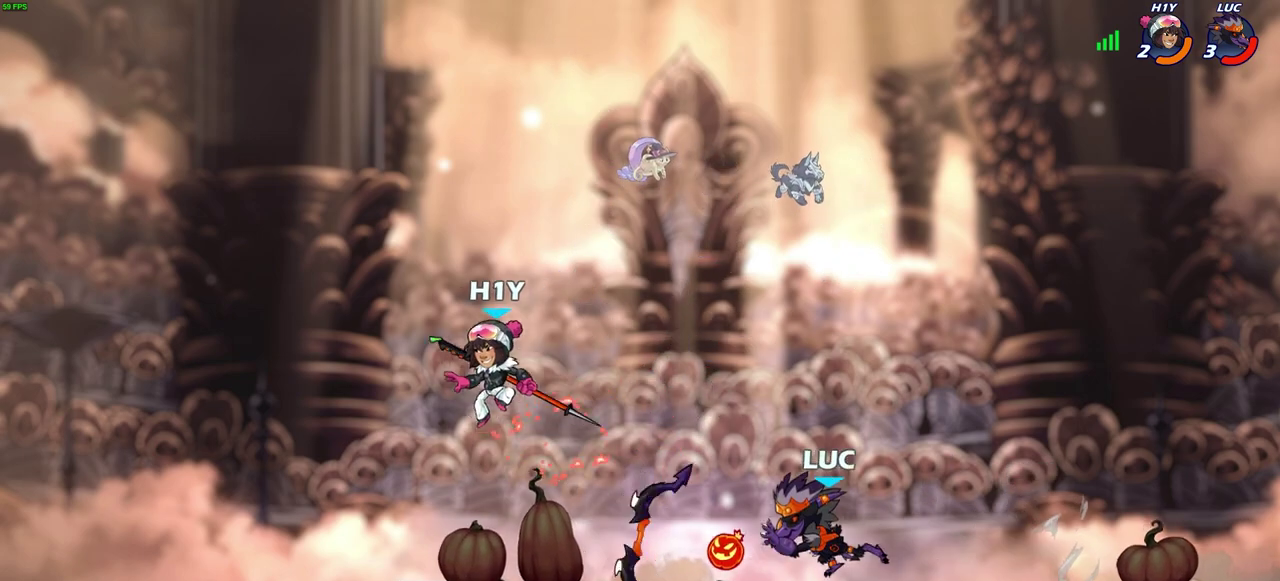
{"dt_ms": 600, "buttons": ["R2"], "left_stick": "right", "right_stick": "center", "events": [[67, "left_stick", "left"], [333, "R1", "down"], [333, "left_stick", "center"], [417, "R1", "up"], [433, "left_stick", "down"], [500, "left_stick", "down-right"], [550, "R2", "down"], [550, "left_stick", "right"]]}
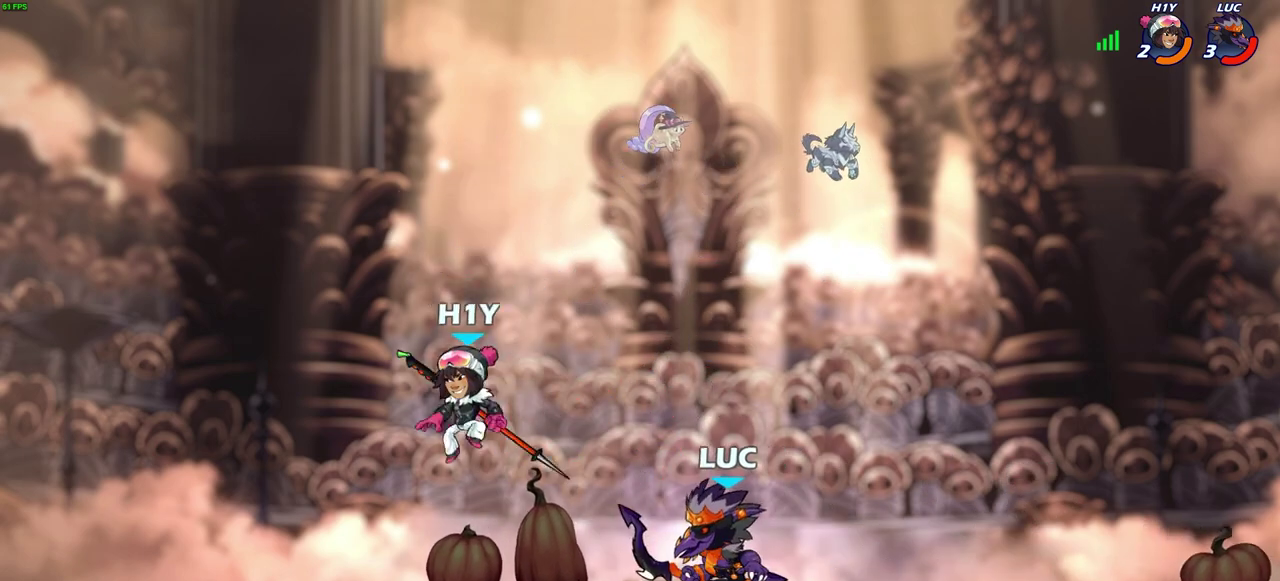
{"dt_ms": 700, "buttons": [], "left_stick": "center", "right_stick": "center", "events": [[117, "R2", "up"], [133, "left_stick", "left"], [183, "left_stick", "down"], [250, "SQUARE", "down"], [333, "SQUARE", "up"], [333, "left_stick", "center"]]}
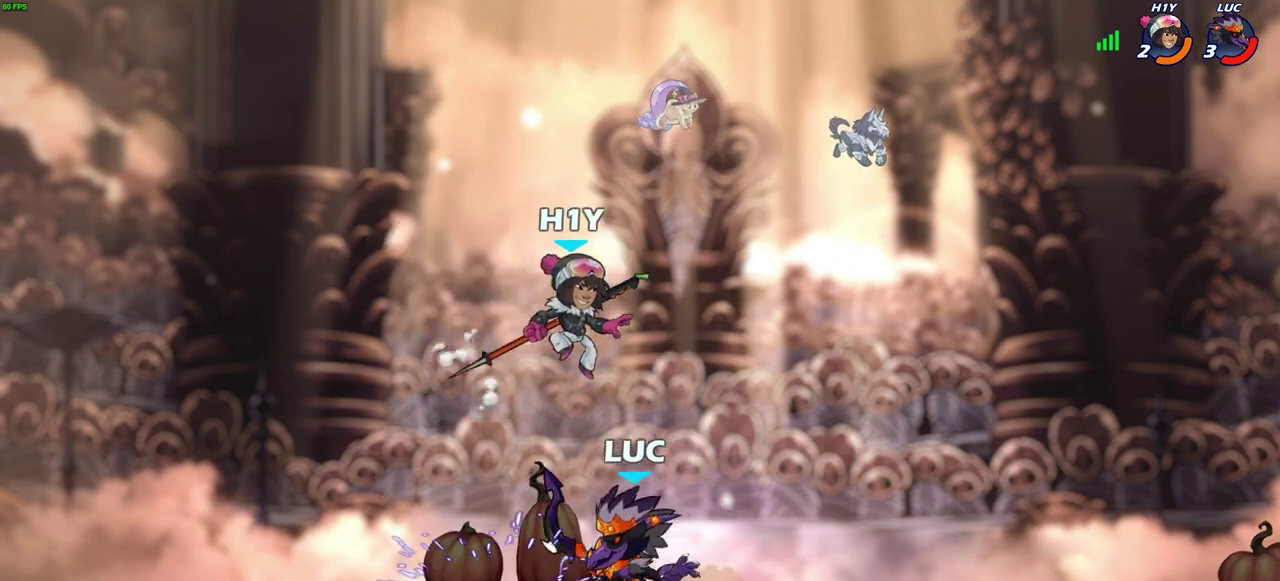
{"dt_ms": 300, "buttons": [], "left_stick": "center", "right_stick": "center", "events": [[117, "left_stick", "right"], [150, "SQUARE", "down"], [233, "SQUARE", "up"], [267, "left_stick", "center"]]}
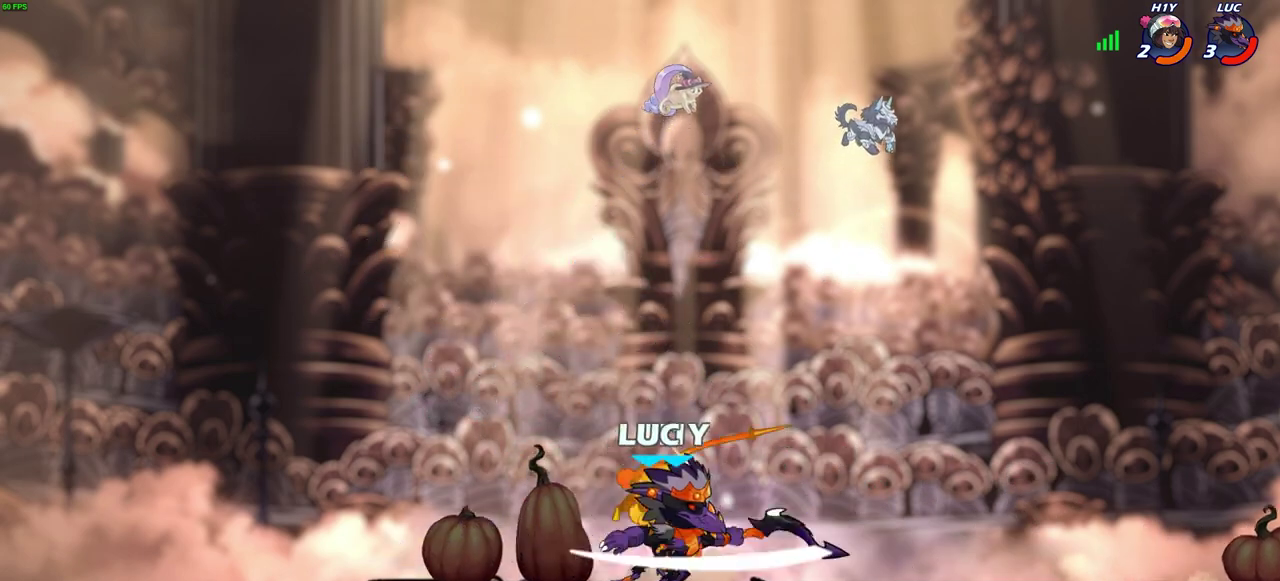
{"dt_ms": 300, "buttons": [], "left_stick": "center", "right_stick": "center", "events": []}
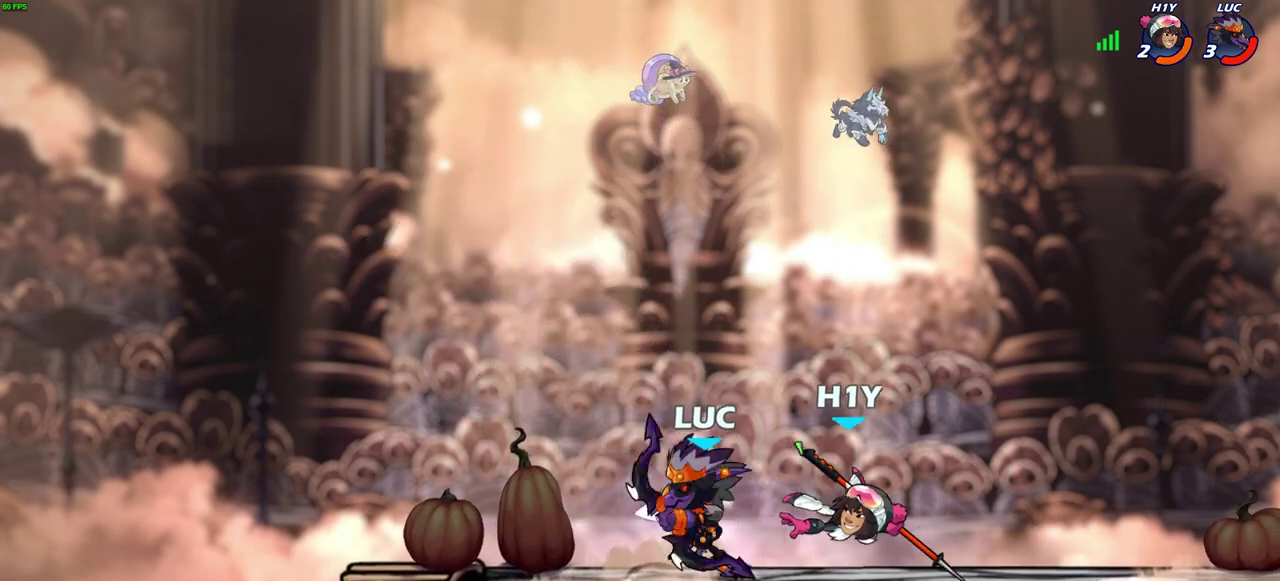
{"dt_ms": 900, "buttons": [], "left_stick": "left", "right_stick": "center", "events": [[117, "left_stick", "down"], [167, "R2", "down"], [200, "CIRCLE", "down"], [267, "left_stick", "center"], [283, "CIRCLE", "up"], [283, "R2", "up"], [900, "left_stick", "left"]]}
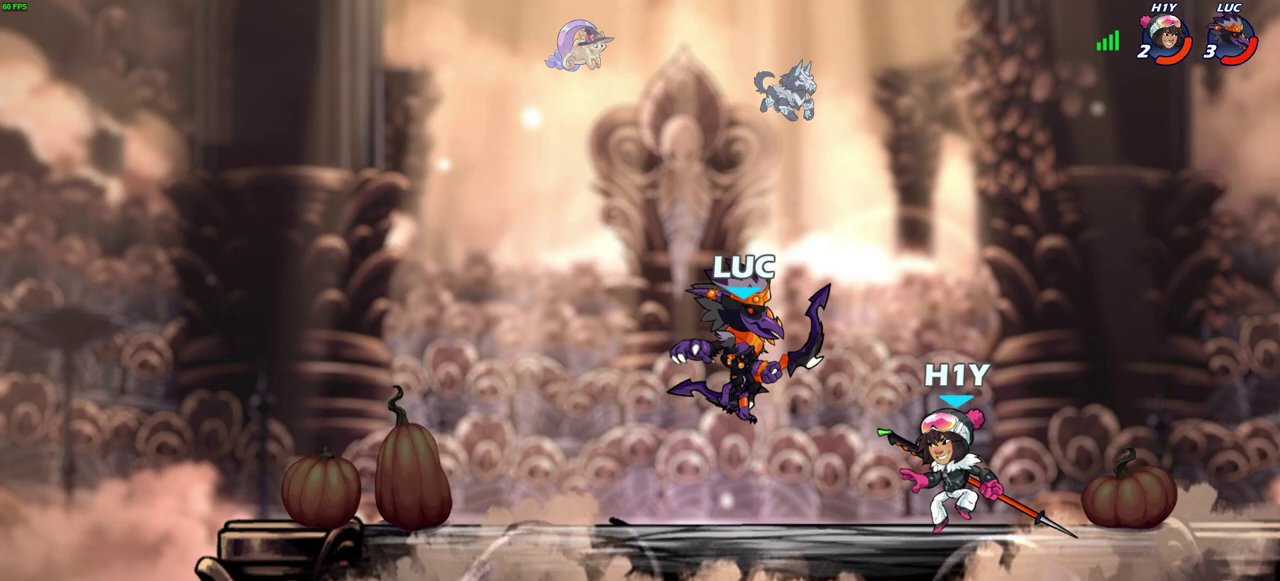
{"dt_ms": 300, "buttons": ["CROSS"], "left_stick": "up-left", "right_stick": "center", "events": [[117, "CROSS", "down"], [200, "left_stick", "up-left"]]}
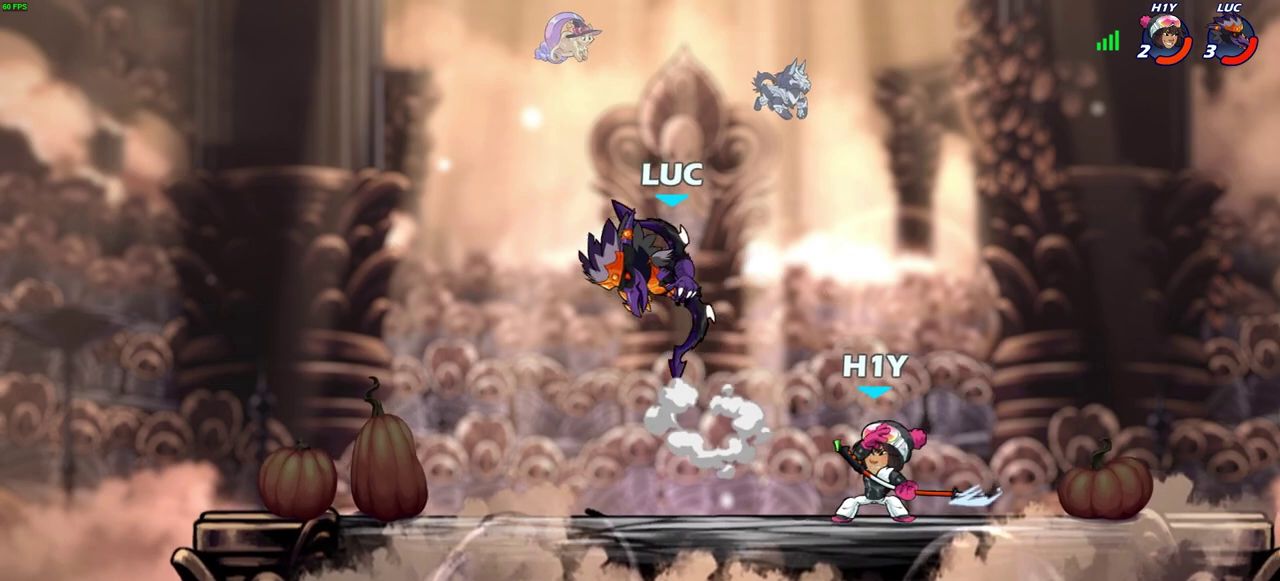
{"dt_ms": 300, "buttons": [], "left_stick": "down-right", "right_stick": "center", "events": [[17, "CROSS", "up"], [67, "left_stick", "up-right"], [167, "left_stick", "right"], [267, "left_stick", "down-right"]]}